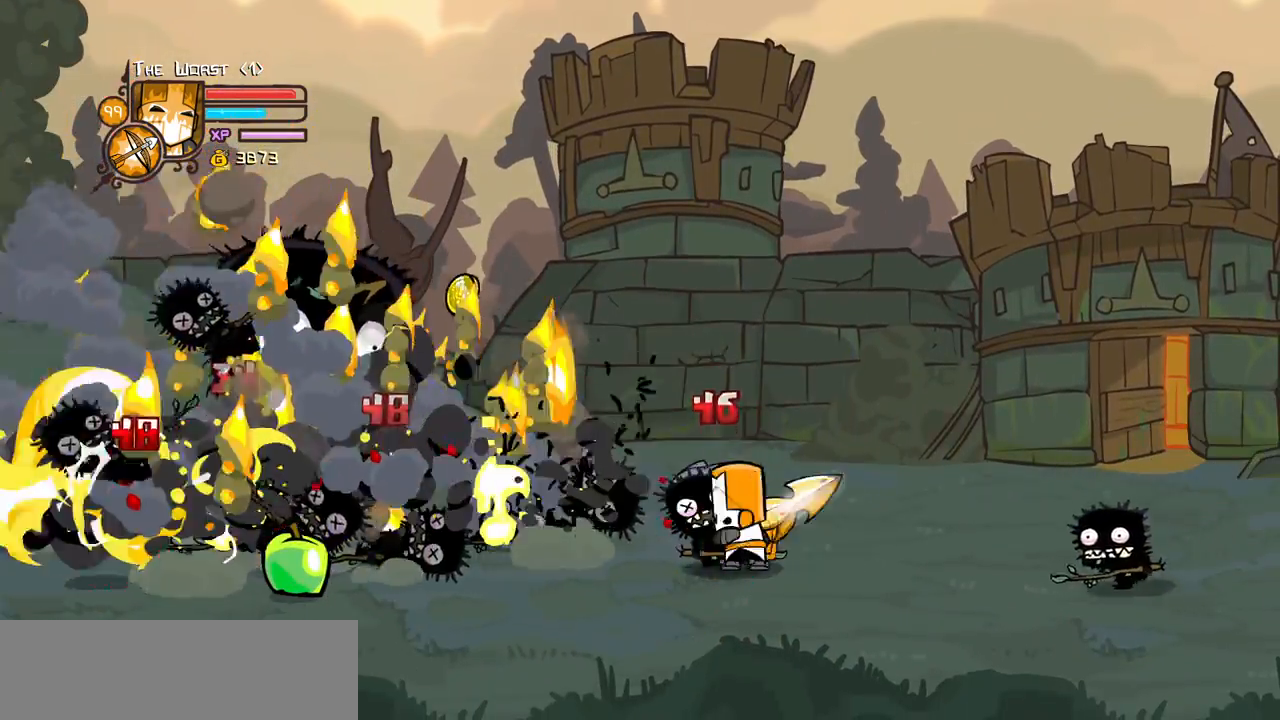
Gameplay with keyboard; each line is a JSON object with the keys held at the frame after it. "events" lists presses ("down") and releases ("up") of "block", "down", "heavy", "item", "iteml", "itemr", "jump", "left", "light", "magic", "right" and "up" between this image and that frame as [ms after this image, input, new state], when the widget could be followed in between. No other keys are recorded. Mouse input is not recorded. Key names are as the overlay labels them; some are game actions (e.g. jump) rather than physical keys.
{"keys": ["right"], "events": [[84, "light", "up"], [184, "light", "down"], [417, "left", "up"], [500, "light", "up"], [500, "right", "down"]]}
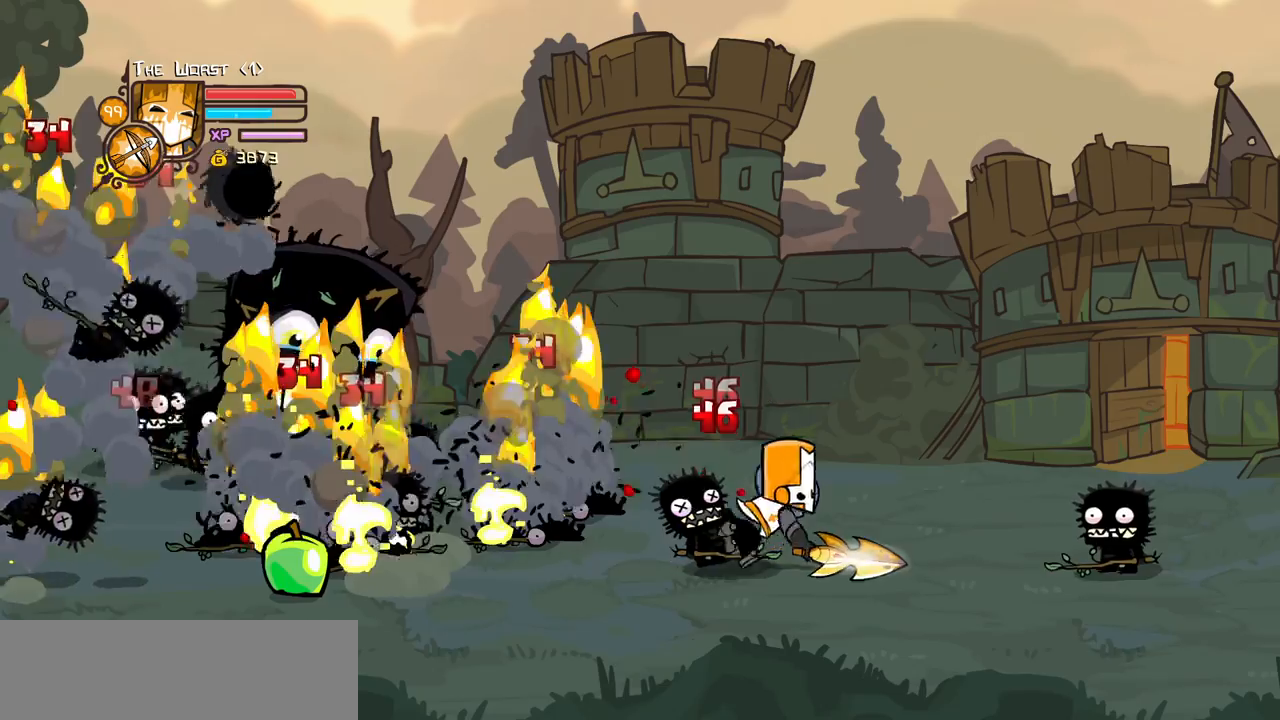
{"keys": ["left", "light", "right"], "events": [[434, "light", "down"], [484, "left", "down"]]}
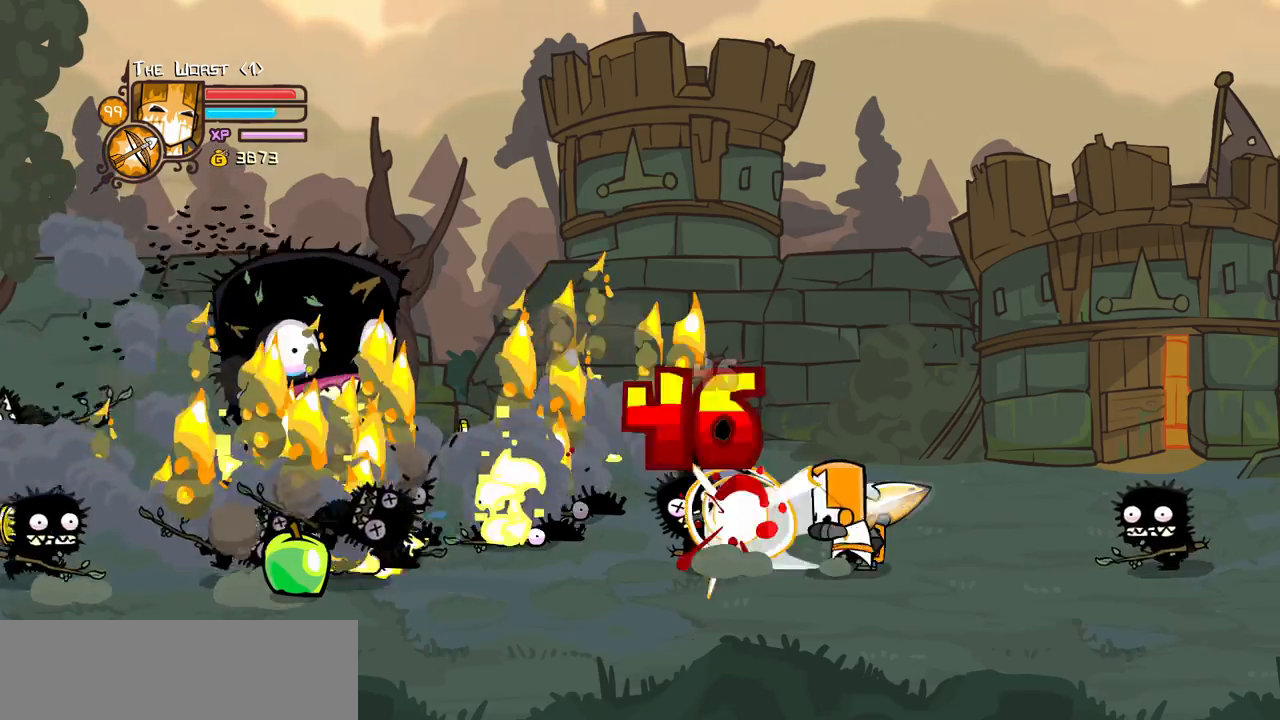
{"keys": ["light"], "events": [[67, "right", "up"], [117, "light", "up"], [167, "left", "up"], [167, "light", "down"], [350, "light", "up"], [400, "light", "down"]]}
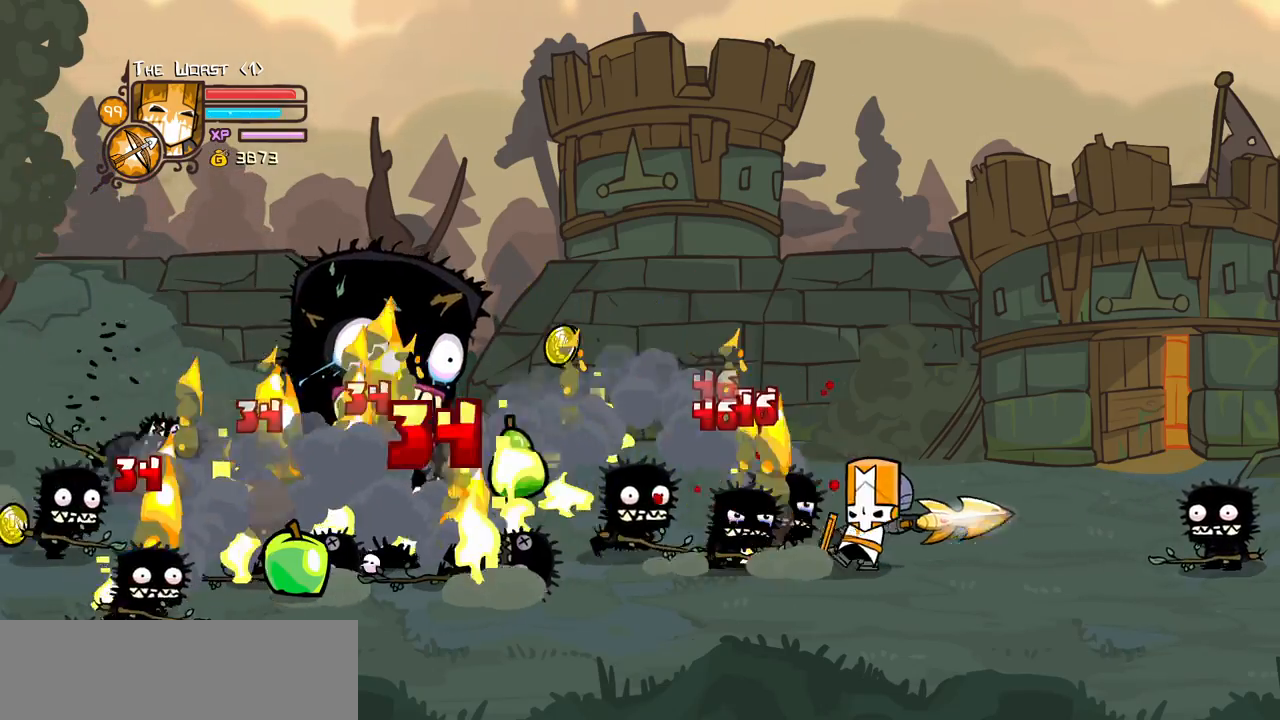
{"keys": ["heavy"], "events": [[184, "heavy", "down"], [234, "light", "up"]]}
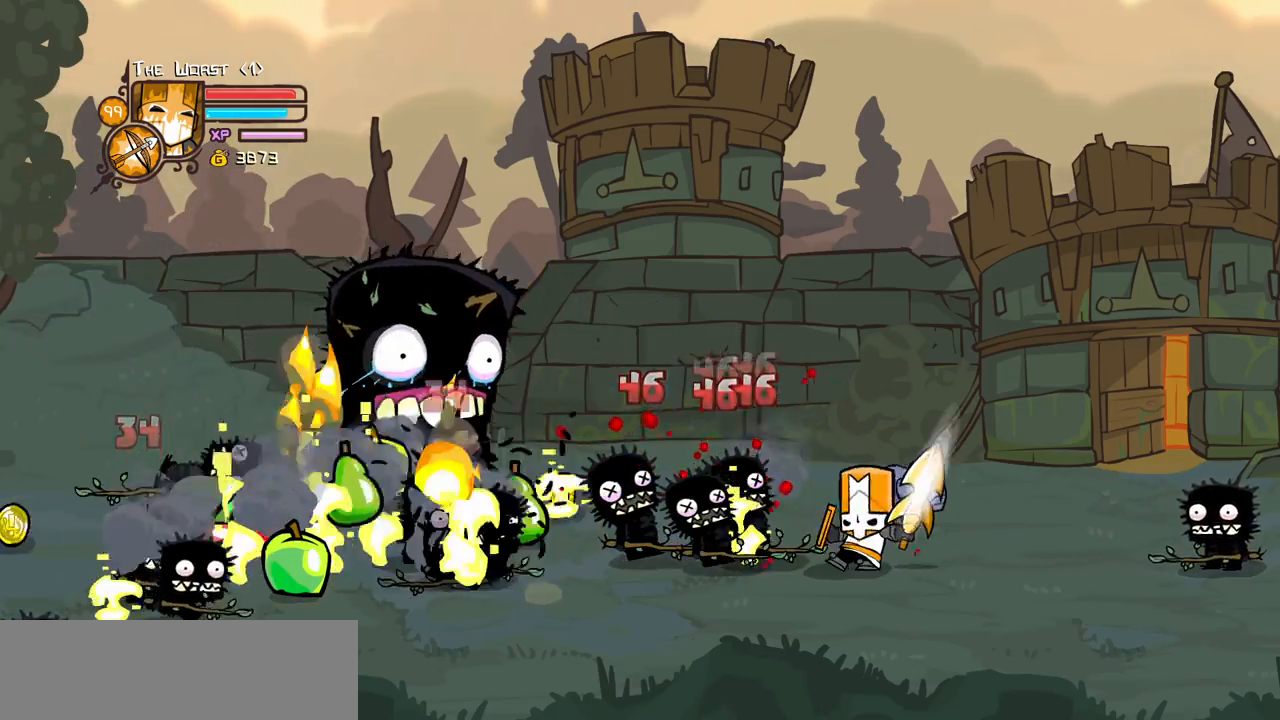
{"keys": ["heavy", "left"], "events": [[150, "heavy", "up"], [200, "heavy", "down"], [284, "left", "down"]]}
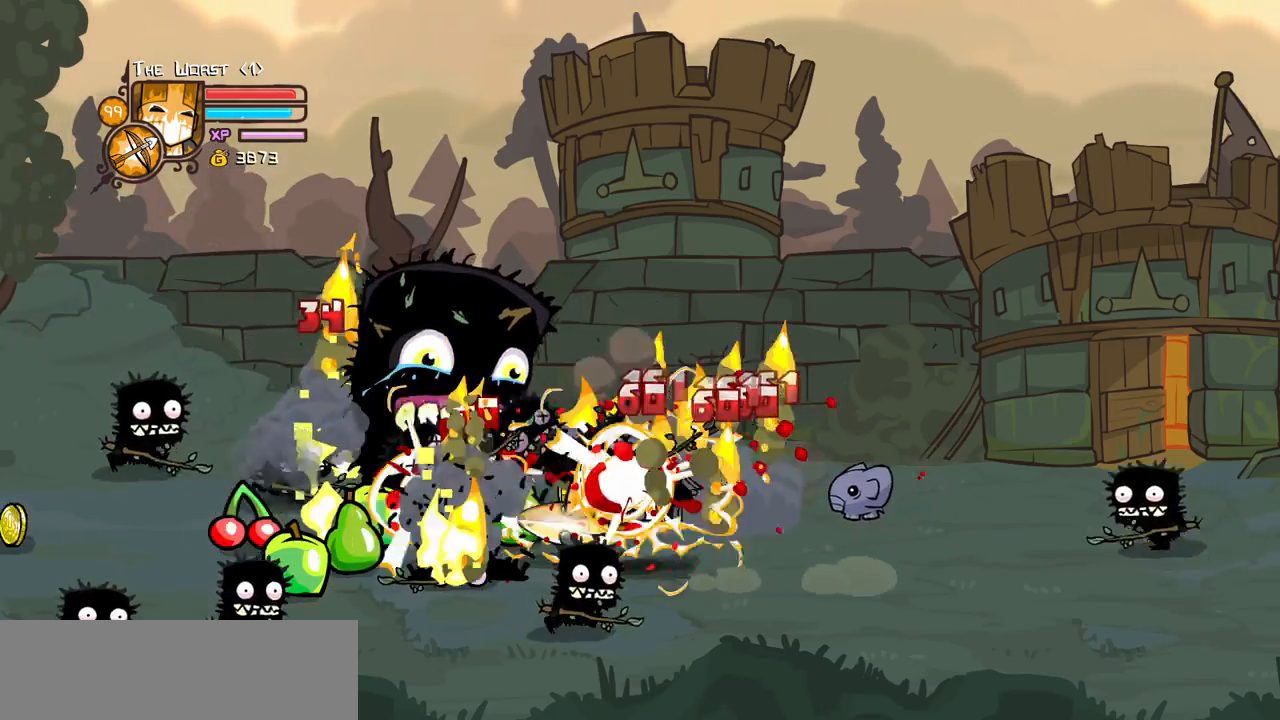
{"keys": ["left", "magic", "up"], "events": [[250, "heavy", "up"], [400, "magic", "down"], [400, "up", "down"]]}